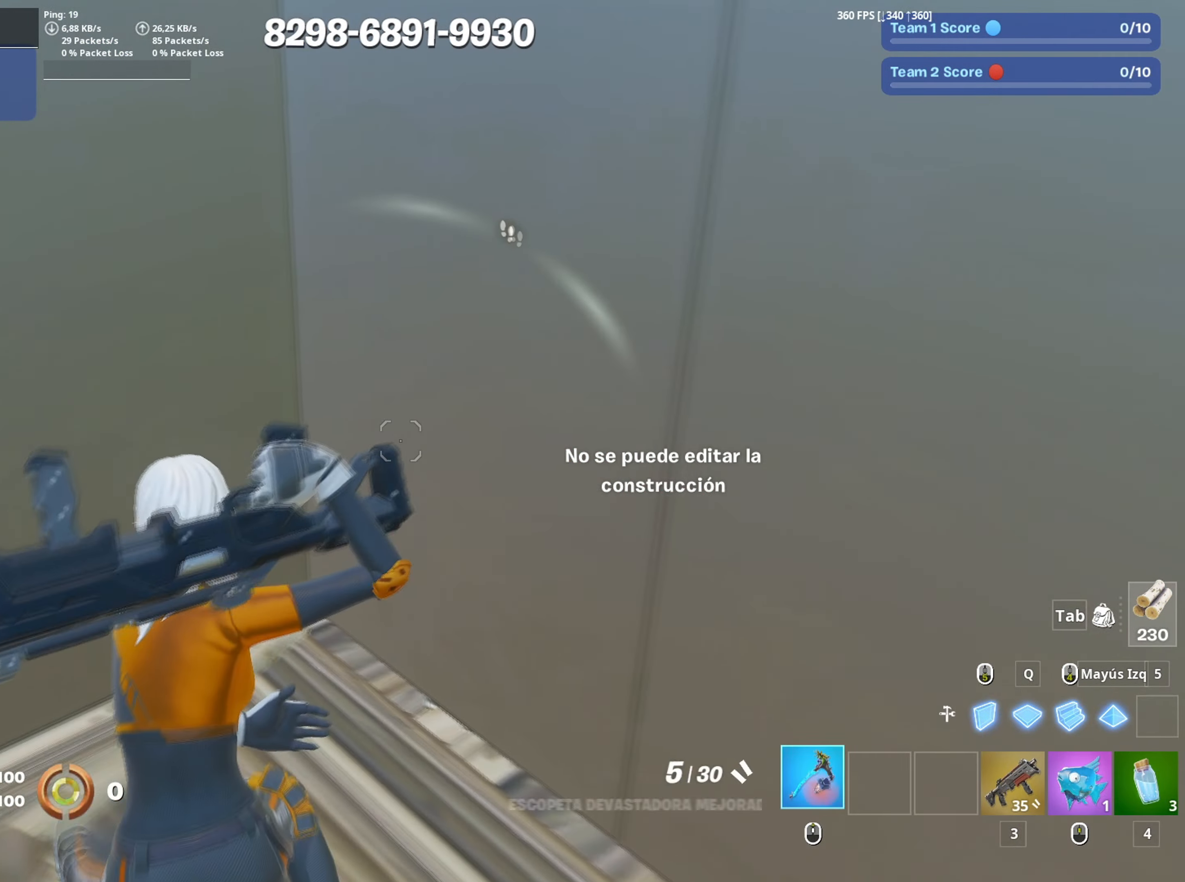
Gameplay with keyboard and mouse; each line is a JSON object with the keys and mouse buttons held at the frame after it. "events" lists presses ("down") and releases ("up") of "1", "2", "3", "4", "5", "a", "alt", "c", "caps_lock", "ctrl", "d", "e", "f", "g", "q", "r", "s", "shift", "space", "t", "tab", "v", "w", "x", "z", "mouse_left", "mouse_wheel" and "mouse_right" between this image and that frame as [ms after this image, input, new state], when the widget could be followed in between. "mouse_left", "mouse_wheel", "mouse_right" = the "left", "wheel", "right" buttons of the "mouse" list. No other keys are recorded. "wheel" means that the mouse wheel is clicked or scrolled. Not read: mouse_move.
{"keys": ["s"], "mouse": ["left"], "events": [[50, "a", "up"], [100, "mouse_wheel", "up"], [333, "mouse_left", "down"], [333, "s", "down"], [483, "d", "up"]]}
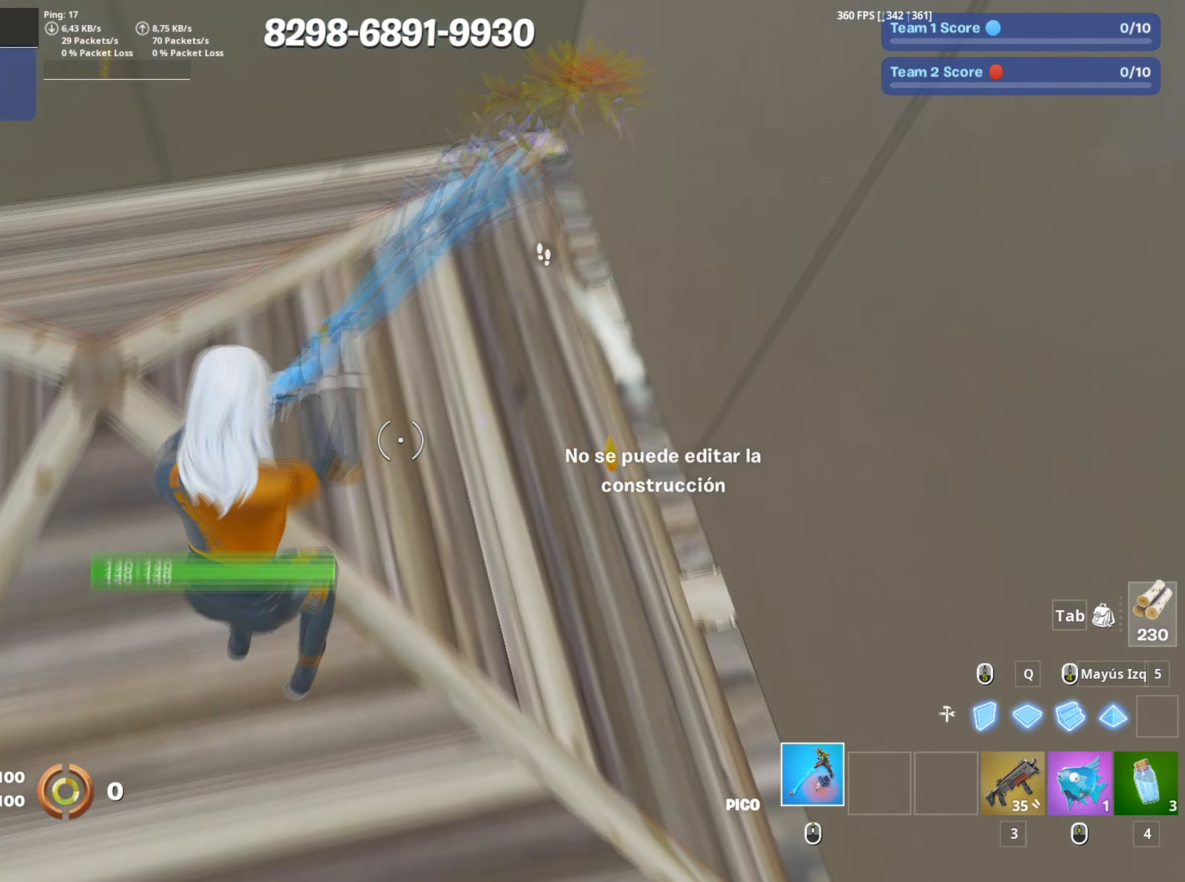
{"keys": ["d"], "mouse": ["left"], "events": [[67, "a", "down"], [167, "d", "down"], [217, "a", "up"], [217, "s", "up"]]}
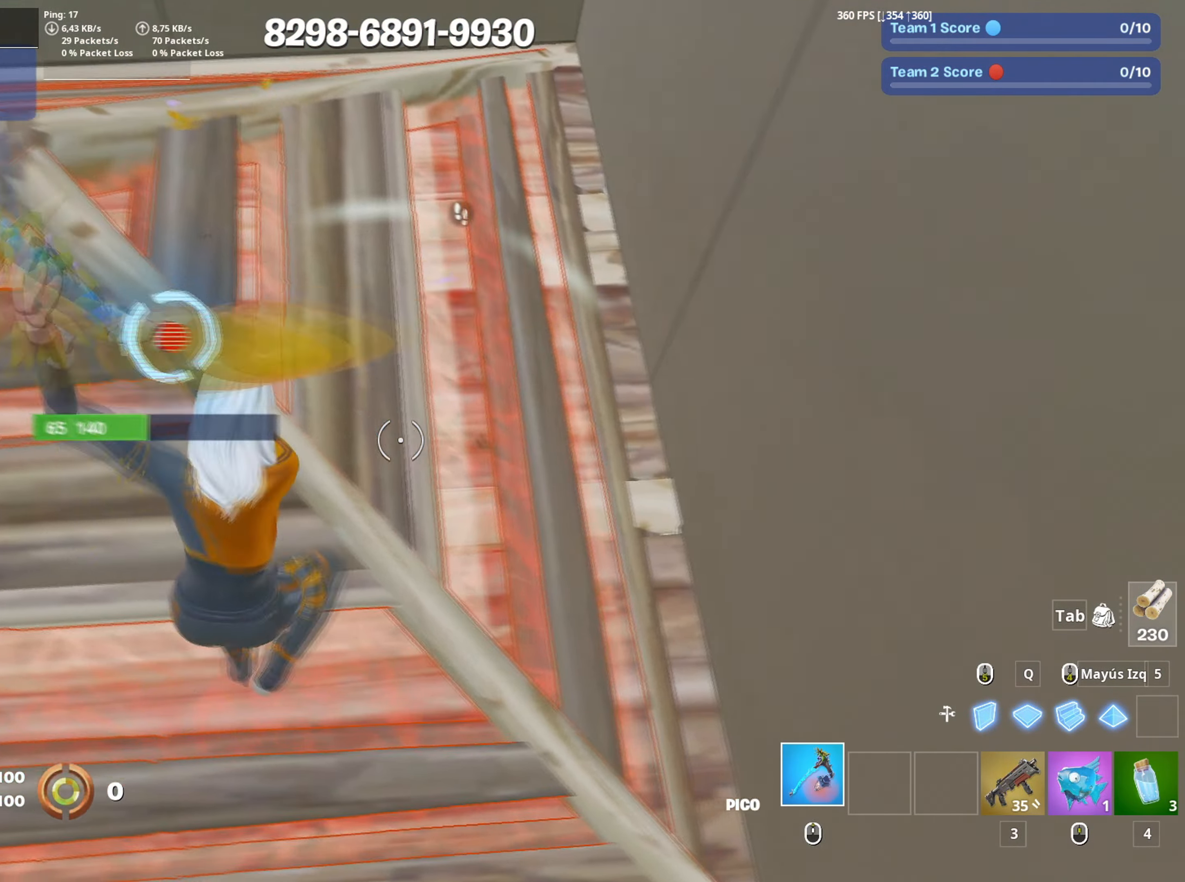
{"keys": ["a"], "mouse": ["left"], "events": [[33, "s", "down"], [83, "d", "up"], [183, "a", "down"], [183, "shift", "down"], [233, "3", "down"], [283, "shift", "up"], [317, "3", "up"], [317, "mouse_left", "up"], [417, "f", "down"], [417, "mouse_left", "down"], [417, "s", "up"], [467, "f", "up"]]}
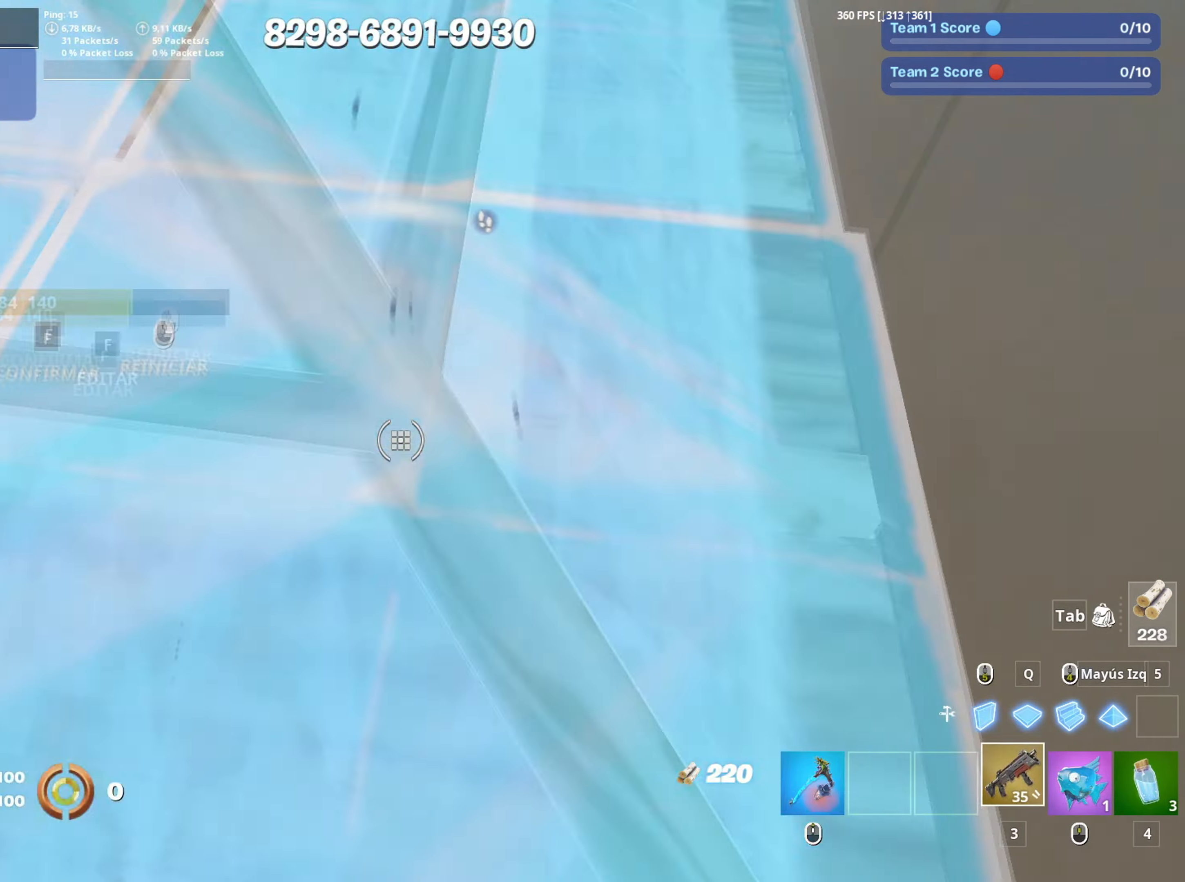
{"keys": [], "mouse": ["left"], "events": [[17, "f", "down"], [17, "mouse_left", "up"], [17, "w", "down"], [100, "a", "up"], [100, "f", "up"], [100, "mouse_wheel", "down"], [200, "mouse_wheel", "up"], [433, "mouse_left", "down"], [433, "w", "up"]]}
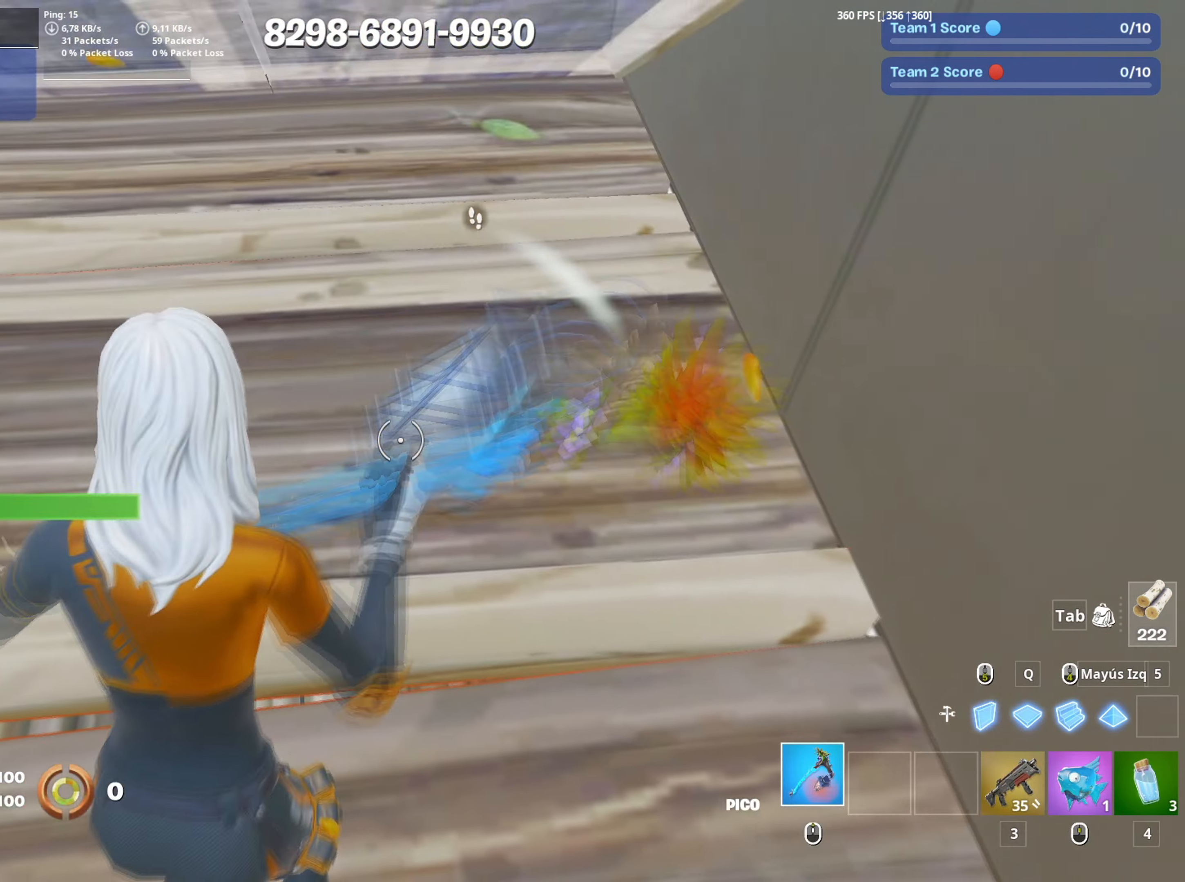
{"keys": ["a"], "mouse": ["left"], "events": [[67, "s", "down"], [267, "d", "down"], [267, "s", "up"], [483, "a", "down"], [500, "d", "up"]]}
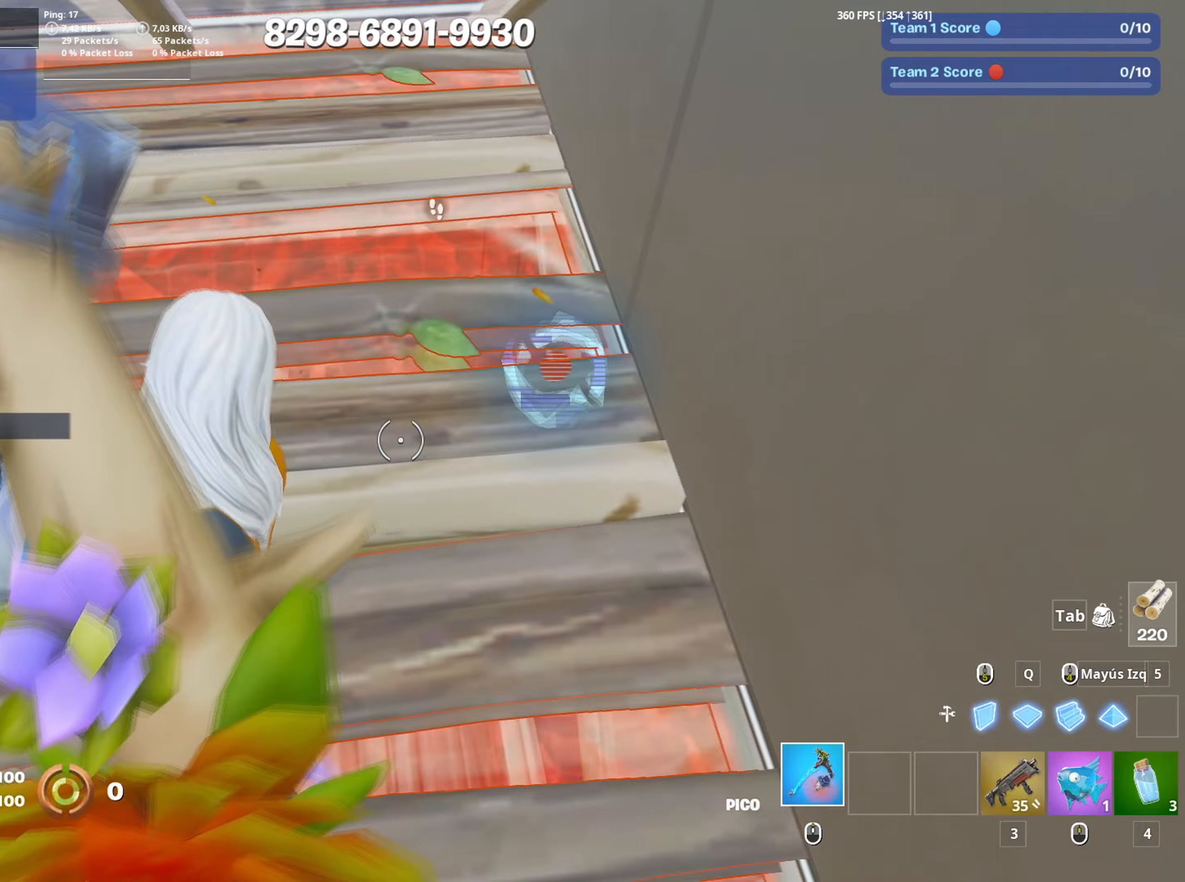
{"keys": ["a", "w"], "mouse": [], "events": [[183, "w", "down"], [267, "3", "down"], [367, "mouse_left", "up"], [417, "3", "up"]]}
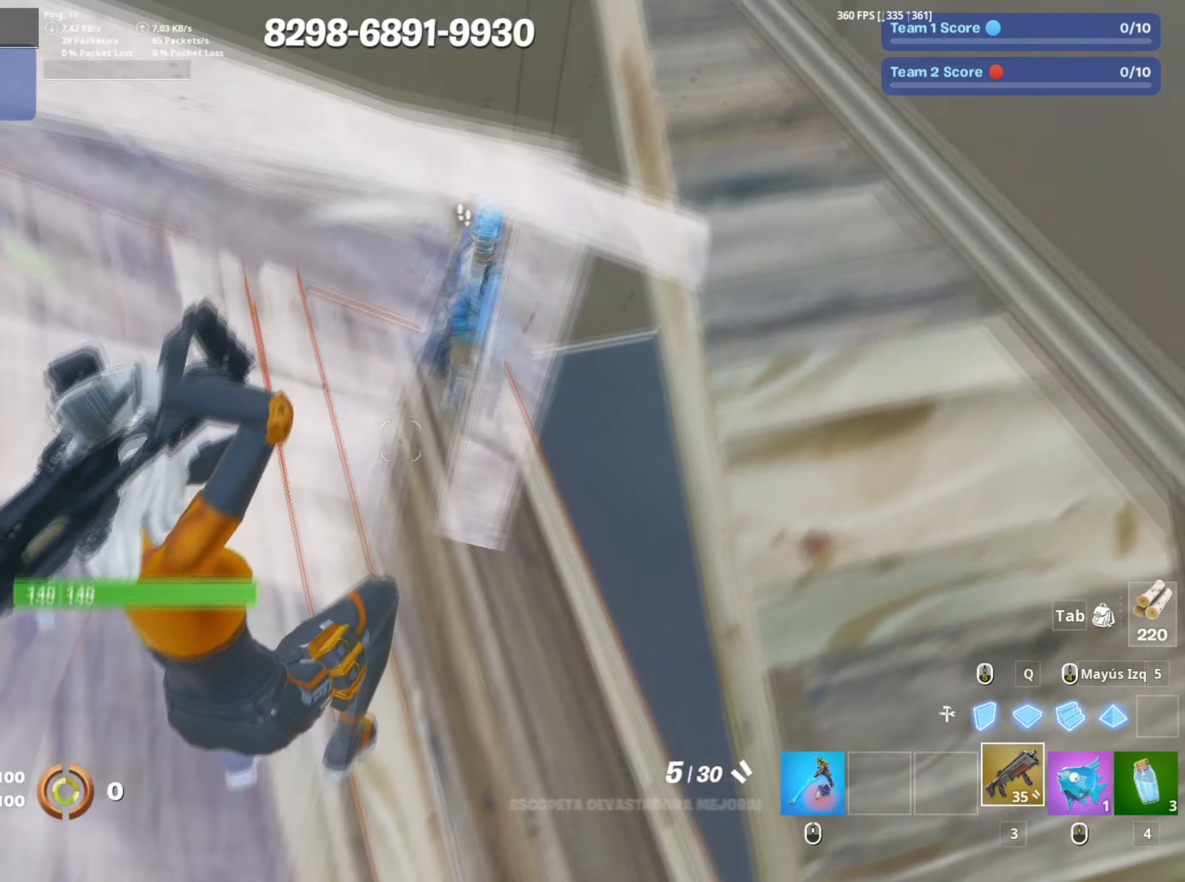
{"keys": ["s"], "mouse": ["left"], "events": [[100, "w", "up"], [233, "s", "down"], [300, "a", "up"], [333, "mouse_left", "down"], [383, "q", "down"], [483, "q", "up"]]}
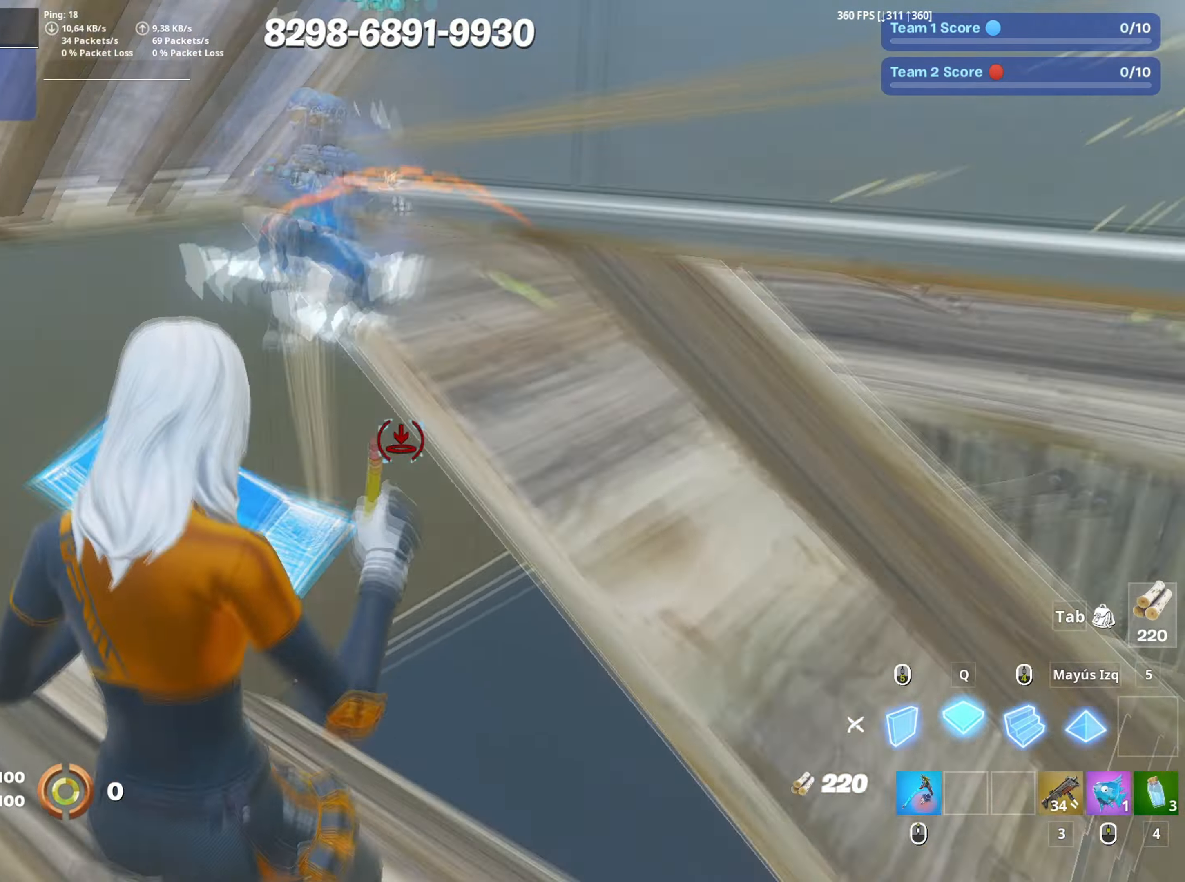
{"keys": ["w"], "mouse": [], "events": [[67, "a", "down"], [83, "s", "up"], [117, "3", "down"], [117, "s", "down"], [167, "s", "up"], [217, "3", "up"], [233, "mouse_left", "up"], [350, "w", "down"], [400, "a", "up"]]}
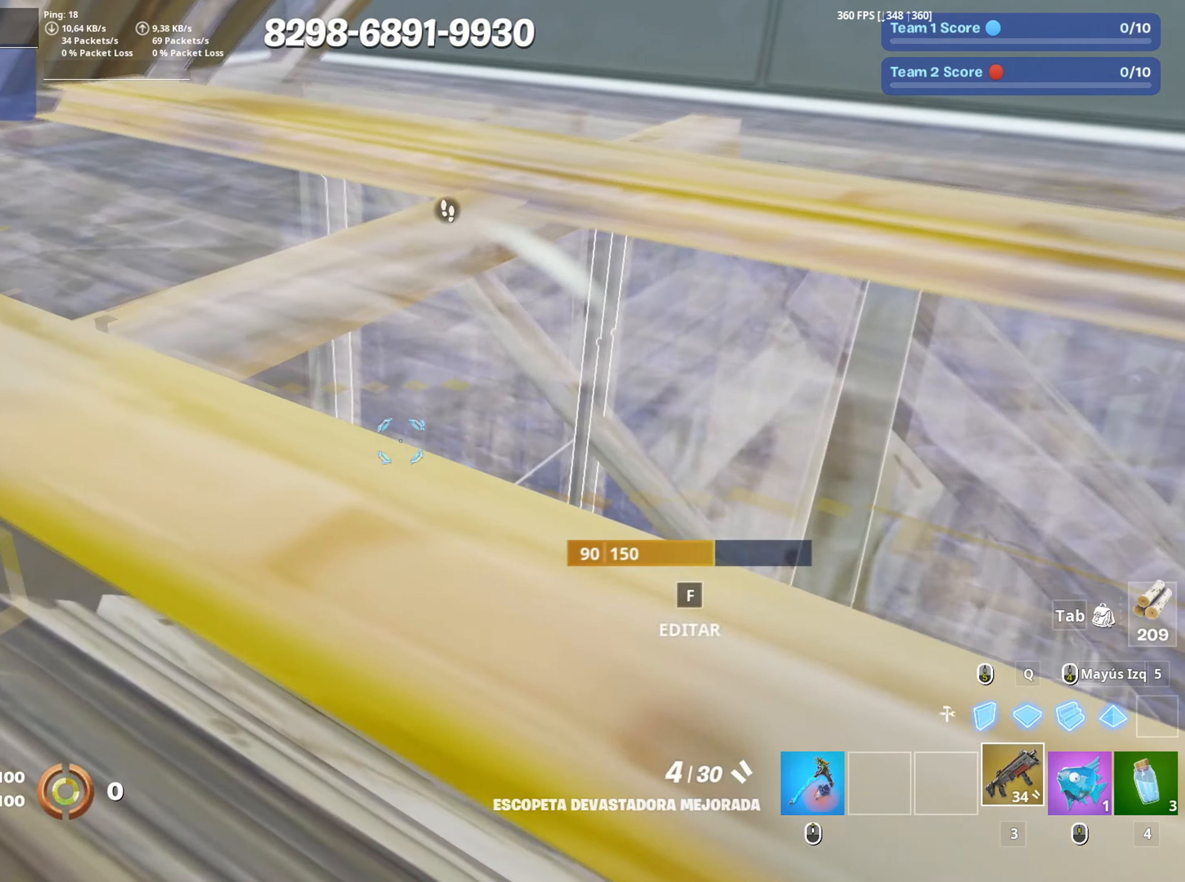
{"keys": ["a", "c"], "mouse": [], "events": [[133, "f", "down"], [183, "f", "up"], [267, "f", "down"], [333, "f", "up"], [367, "a", "down"], [367, "w", "up"], [500, "c", "down"]]}
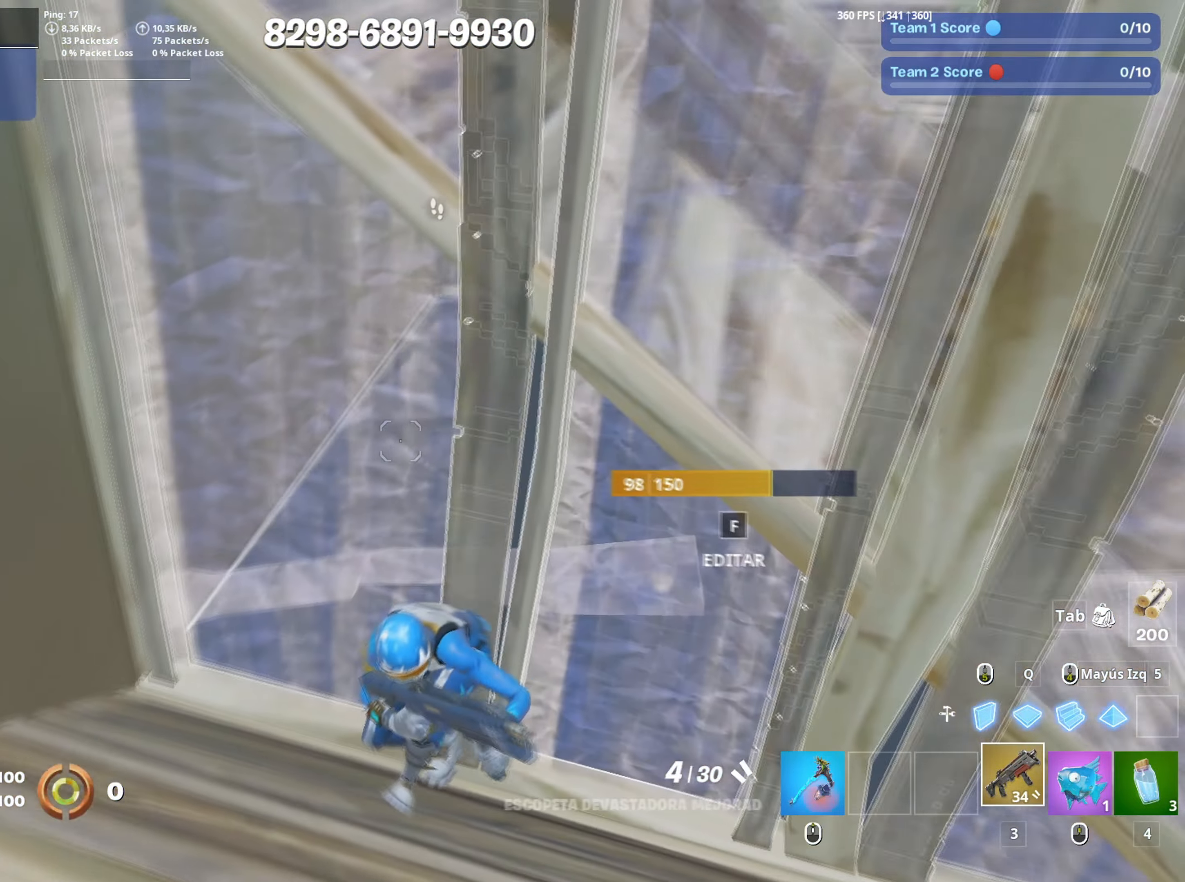
{"keys": ["d"], "mouse": [], "events": [[67, "c", "up"], [100, "s", "down"], [150, "s", "up"], [200, "a", "up"], [200, "d", "down"], [383, "mouse_left", "down"], [483, "mouse_left", "up"]]}
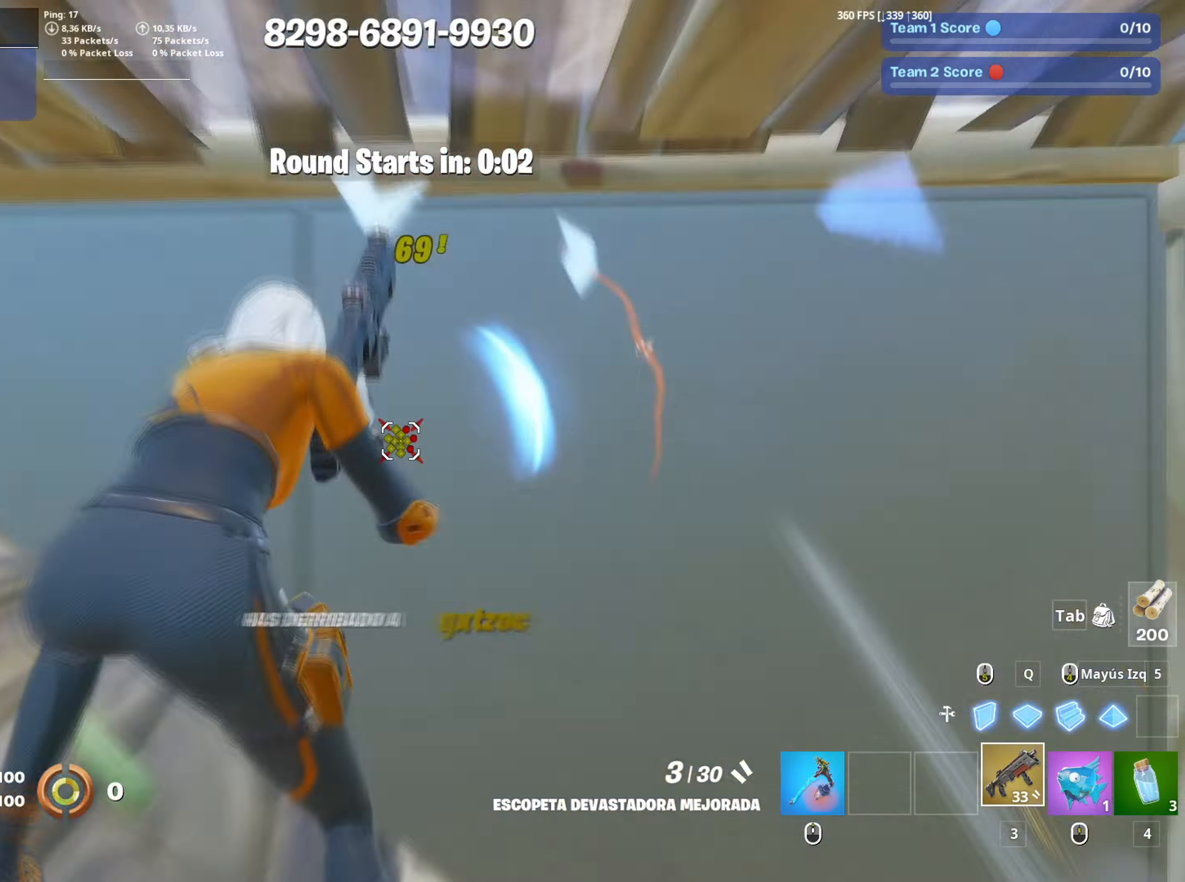
{"keys": ["w"], "mouse": [], "events": [[217, "d", "up"], [350, "mouse_left", "down"], [350, "w", "down"], [500, "mouse_left", "up"]]}
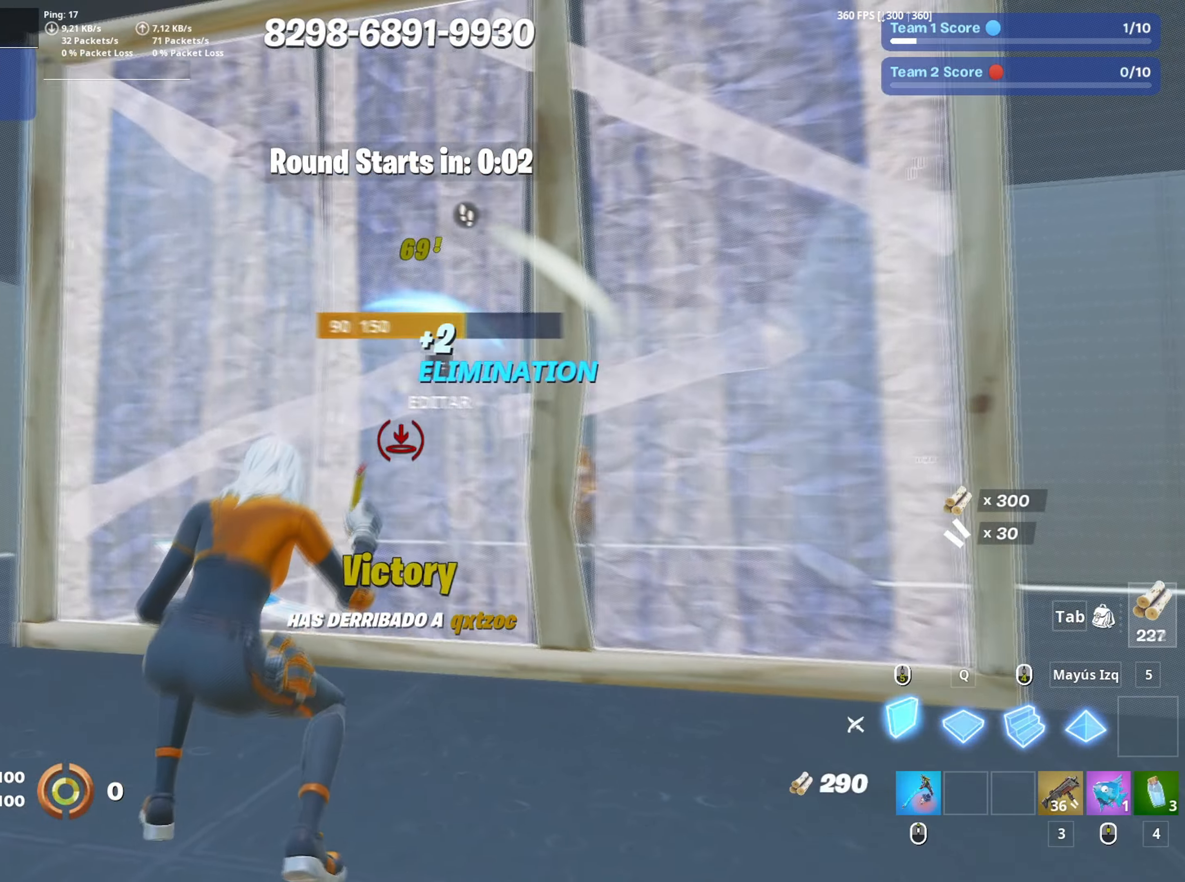
{"keys": ["a", "w"], "mouse": [], "events": [[83, "f", "down"], [133, "f", "up"], [133, "mouse_left", "down"], [233, "f", "down"], [267, "space", "down"], [283, "f", "up"], [317, "a", "down"], [367, "space", "up"], [467, "mouse_left", "up"]]}
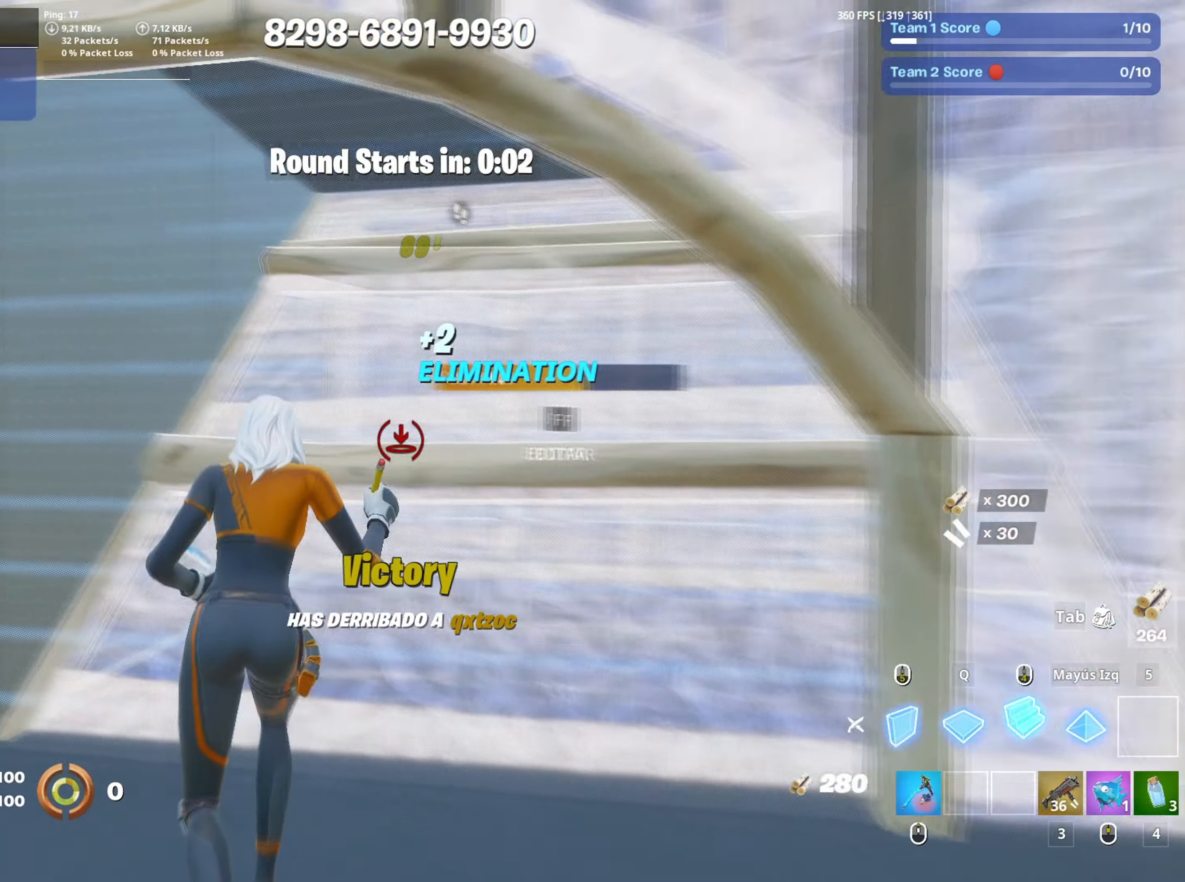
{"keys": ["a", "shift", "w"], "mouse": ["left"], "events": [[100, "v", "down"], [200, "v", "up"], [333, "shift", "down"], [433, "mouse_left", "down"]]}
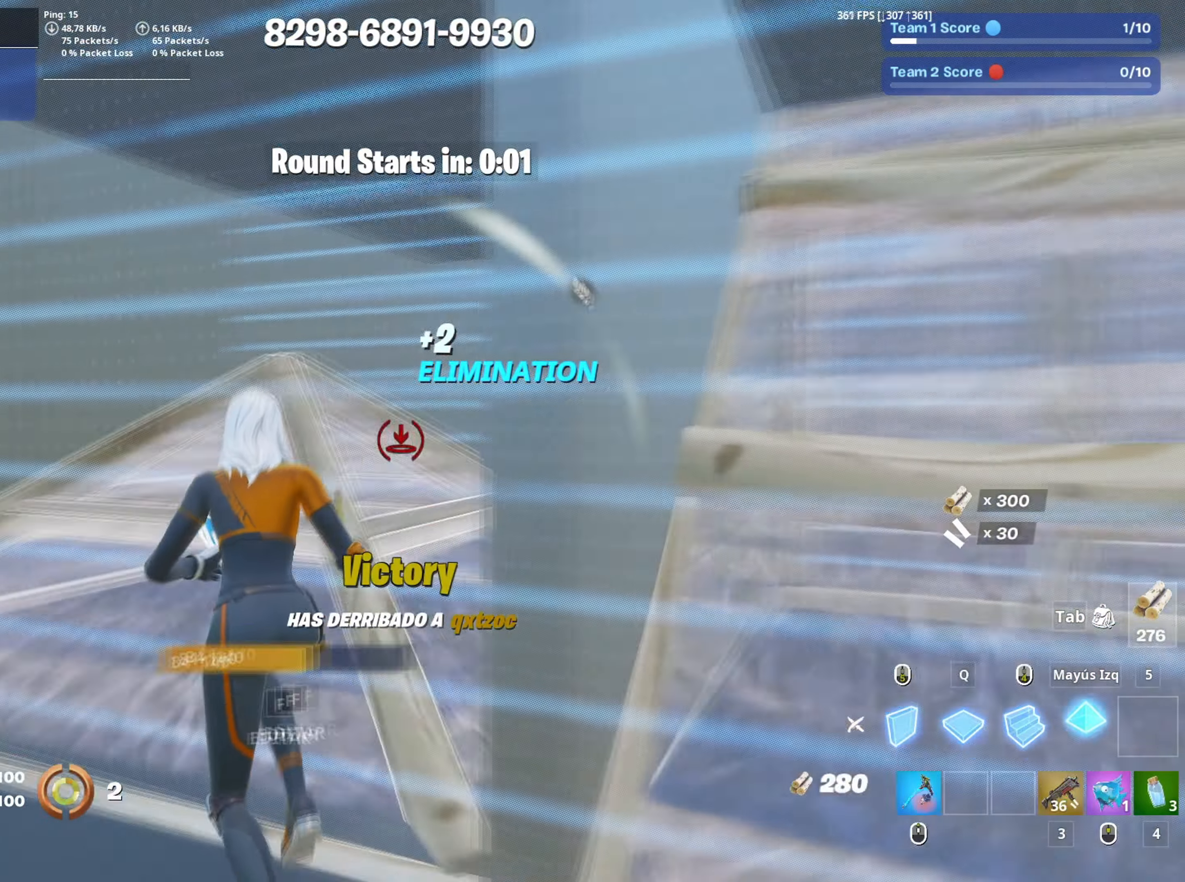
{"keys": ["shift", "w"], "mouse": ["left"], "events": [[33, "shift", "up"], [67, "a", "up"], [267, "mouse_left", "up"], [300, "f", "down"], [300, "mouse_left", "down"], [350, "f", "up"], [450, "f", "down"], [500, "f", "up"], [500, "shift", "down"]]}
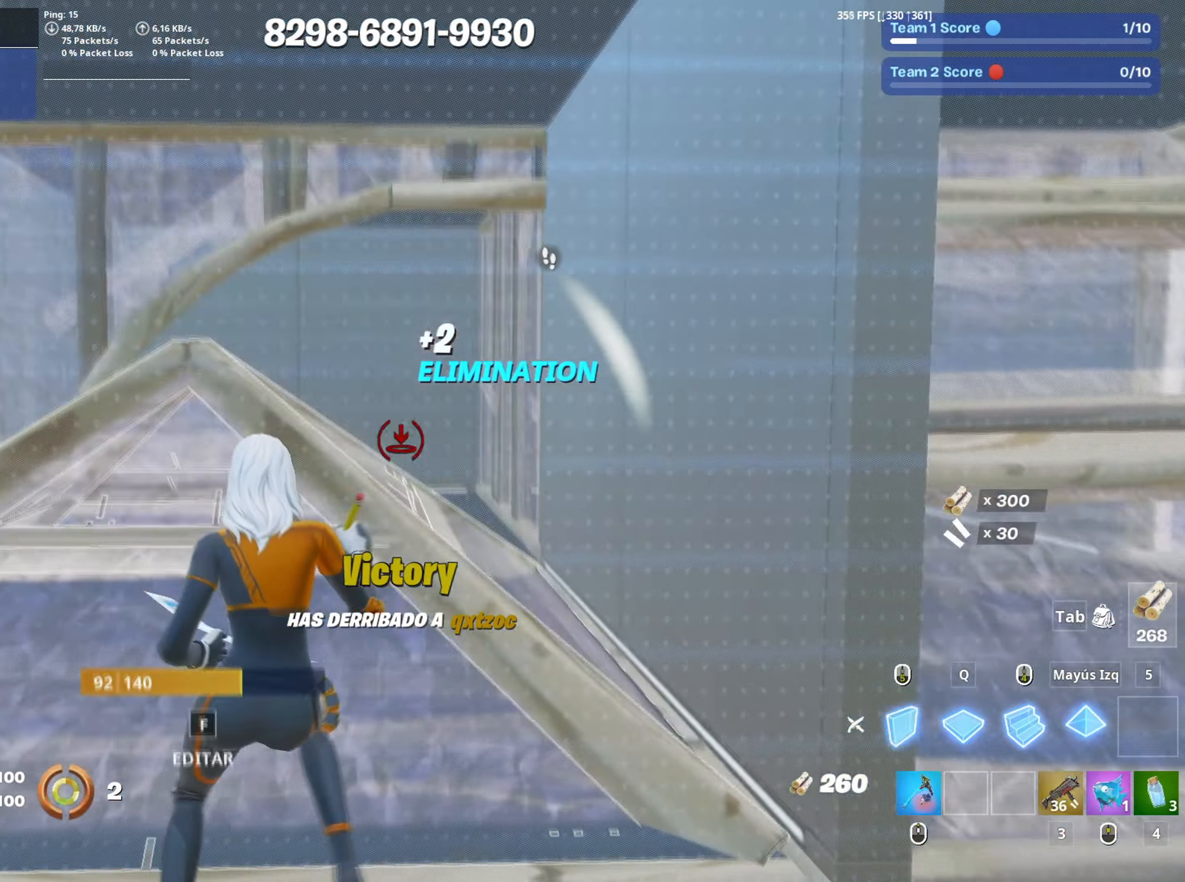
{"keys": ["a", "shift", "w"], "mouse": ["left"], "events": [[133, "3", "down"], [133, "mouse_left", "up"], [133, "shift", "up"], [183, "3", "up"], [467, "a", "down"], [467, "shift", "down"], [500, "mouse_left", "down"]]}
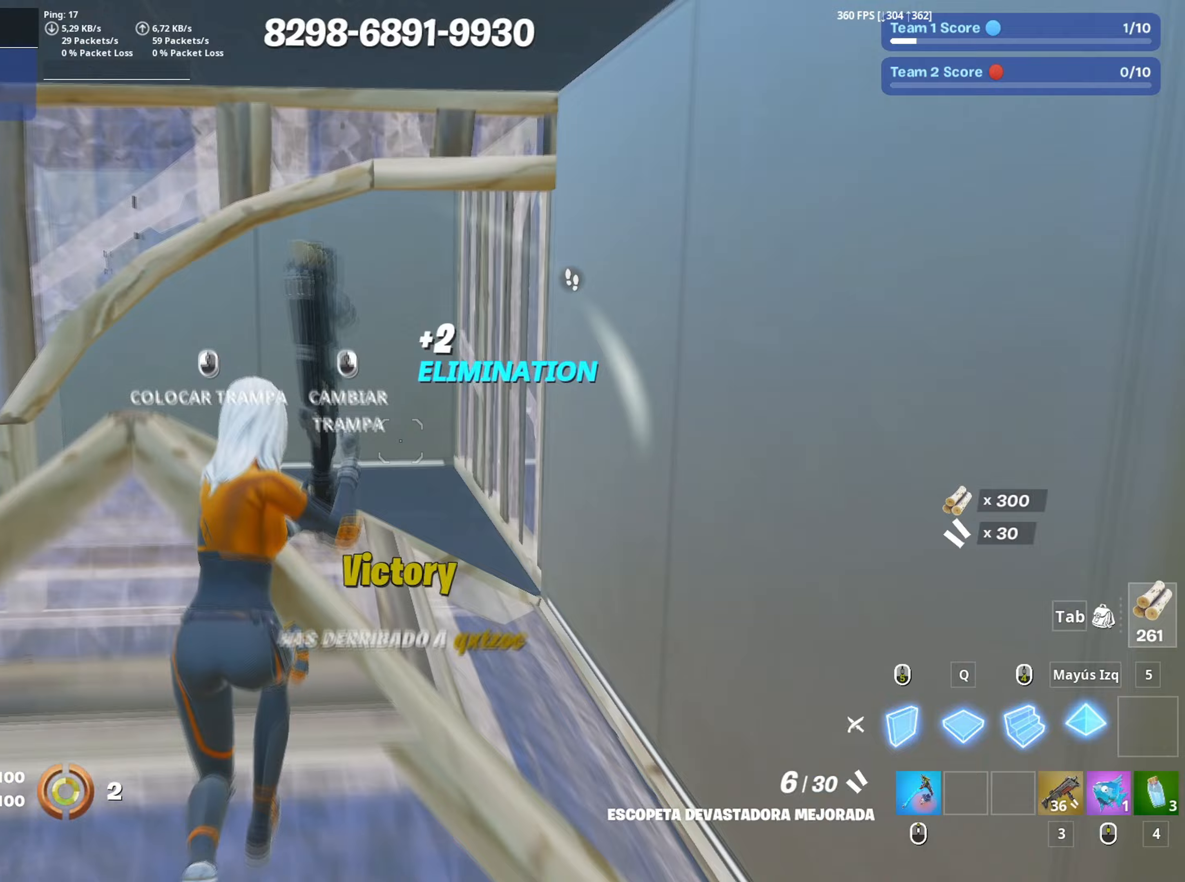
{"keys": ["a", "w"], "mouse": [], "events": [[50, "3", "down"], [117, "mouse_left", "up"], [117, "shift", "up"], [150, "3", "up"]]}
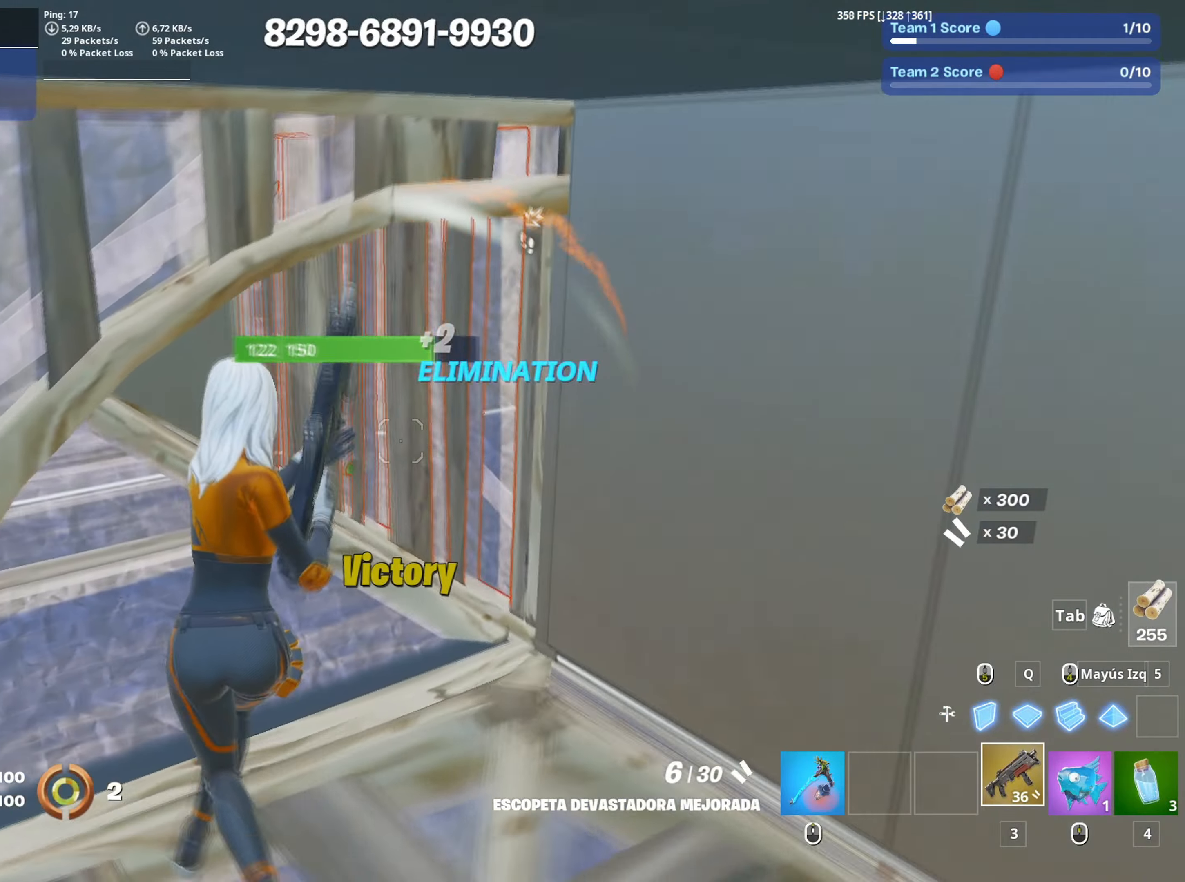
{"keys": ["d", "w"], "mouse": [], "events": [[167, "a", "up"], [217, "mouse_left", "down"], [267, "mouse_left", "up"], [350, "mouse_wheel", "down"], [450, "d", "down"], [500, "mouse_wheel", "up"]]}
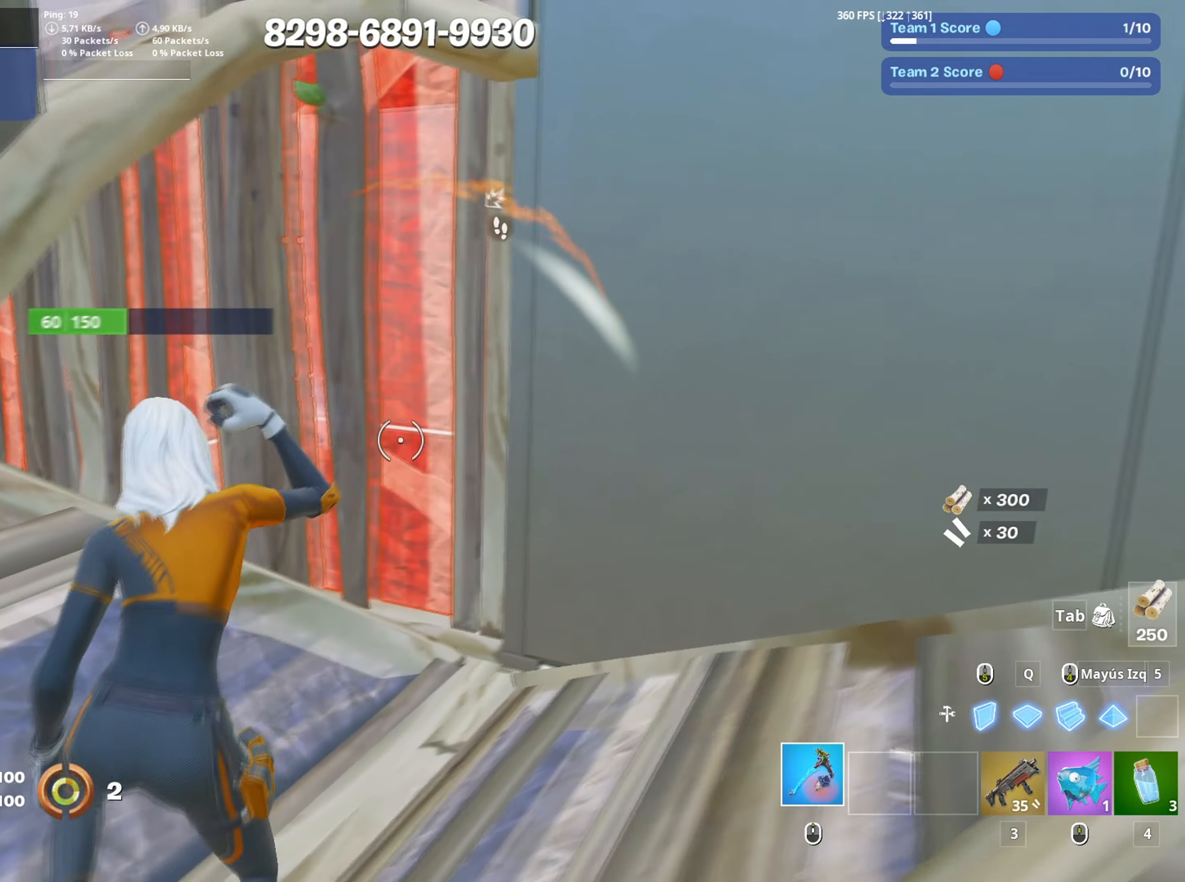
{"keys": ["a", "w"], "mouse": ["left"], "events": [[50, "d", "up"], [83, "a", "down"], [183, "mouse_left", "down"]]}
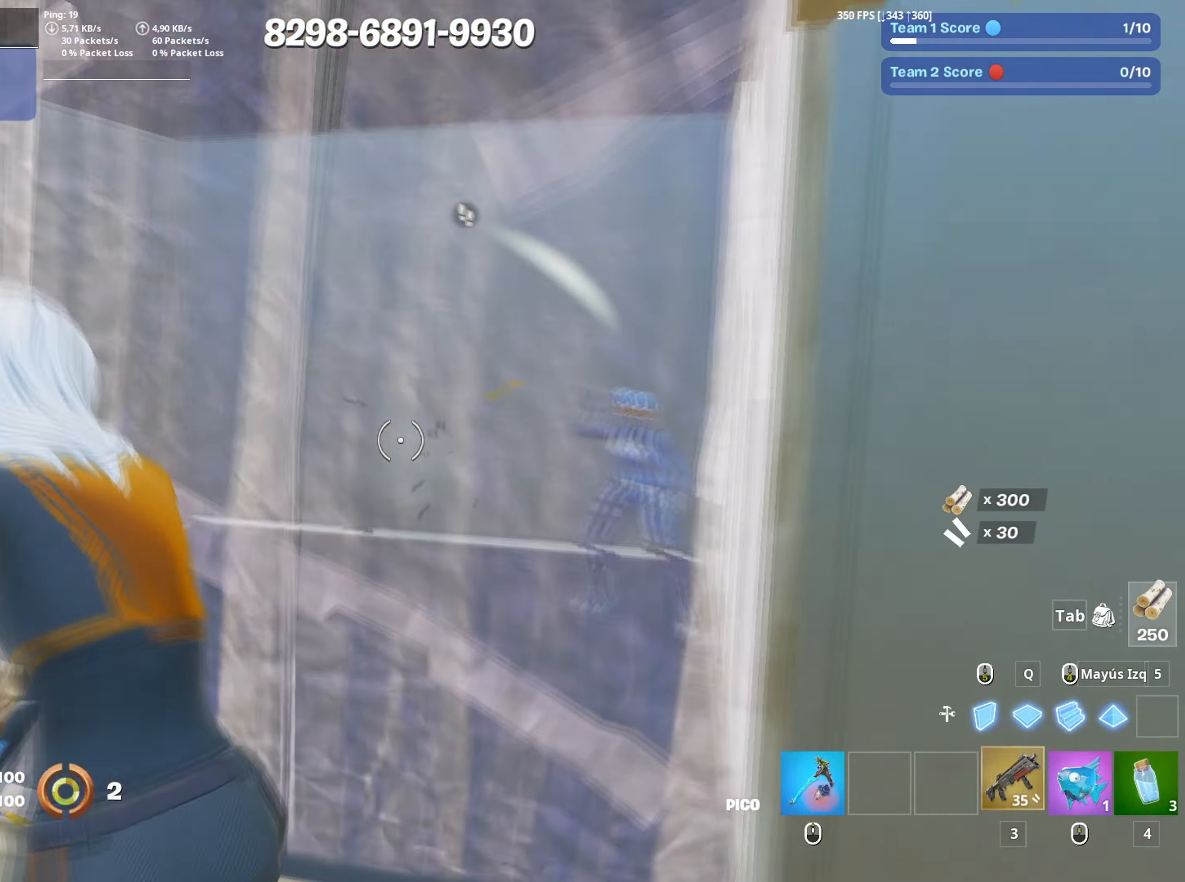
{"keys": ["a", "w"], "mouse": [], "events": [[17, "3", "down"], [50, "3", "up"], [117, "mouse_left", "up"], [150, "f", "down"], [200, "a", "up"], [200, "mouse_left", "down"], [333, "a", "down"], [333, "f", "up"], [333, "shift", "down"], [433, "3", "down"], [433, "shift", "up"], [483, "3", "up"], [483, "mouse_left", "up"]]}
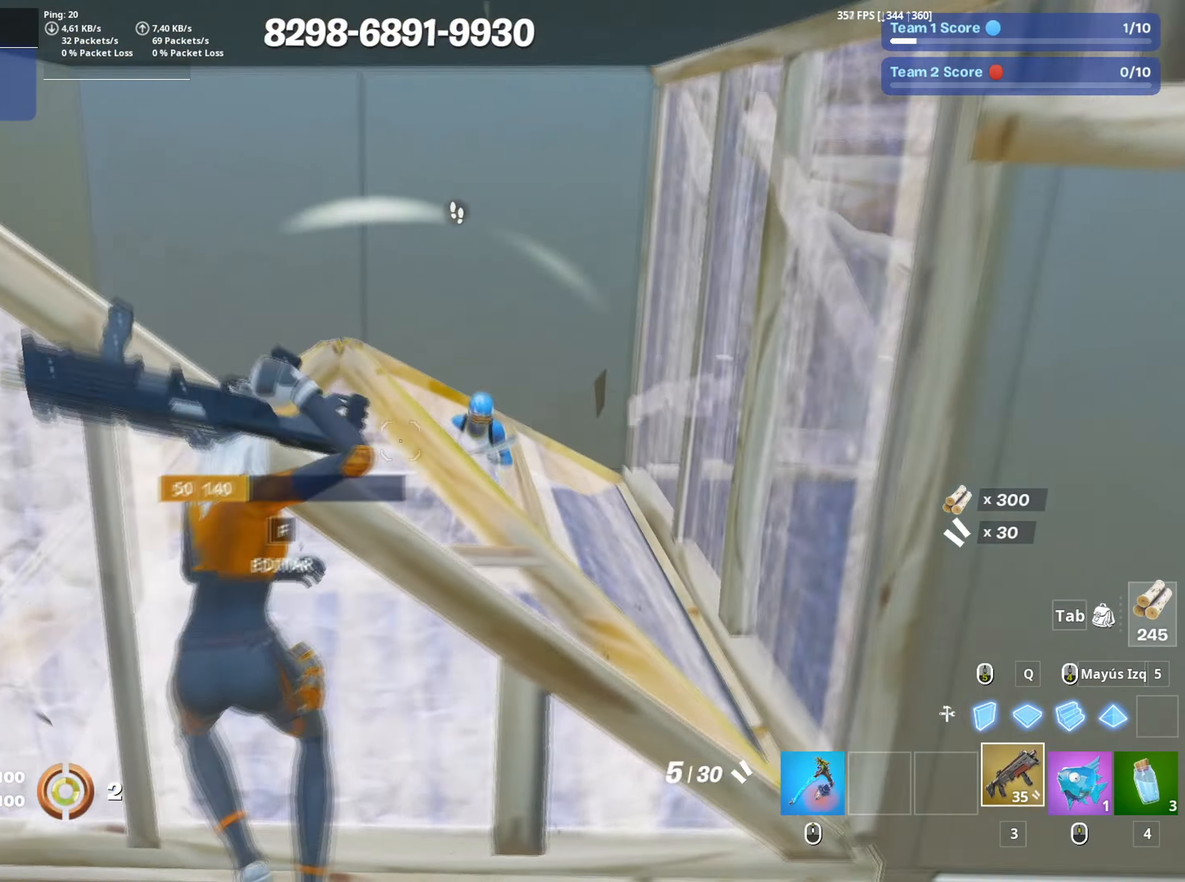
{"keys": ["d", "s"], "mouse": [], "events": [[33, "w", "up"], [67, "d", "down"], [167, "a", "up"], [400, "mouse_left", "down"], [400, "s", "down"], [500, "mouse_left", "up"]]}
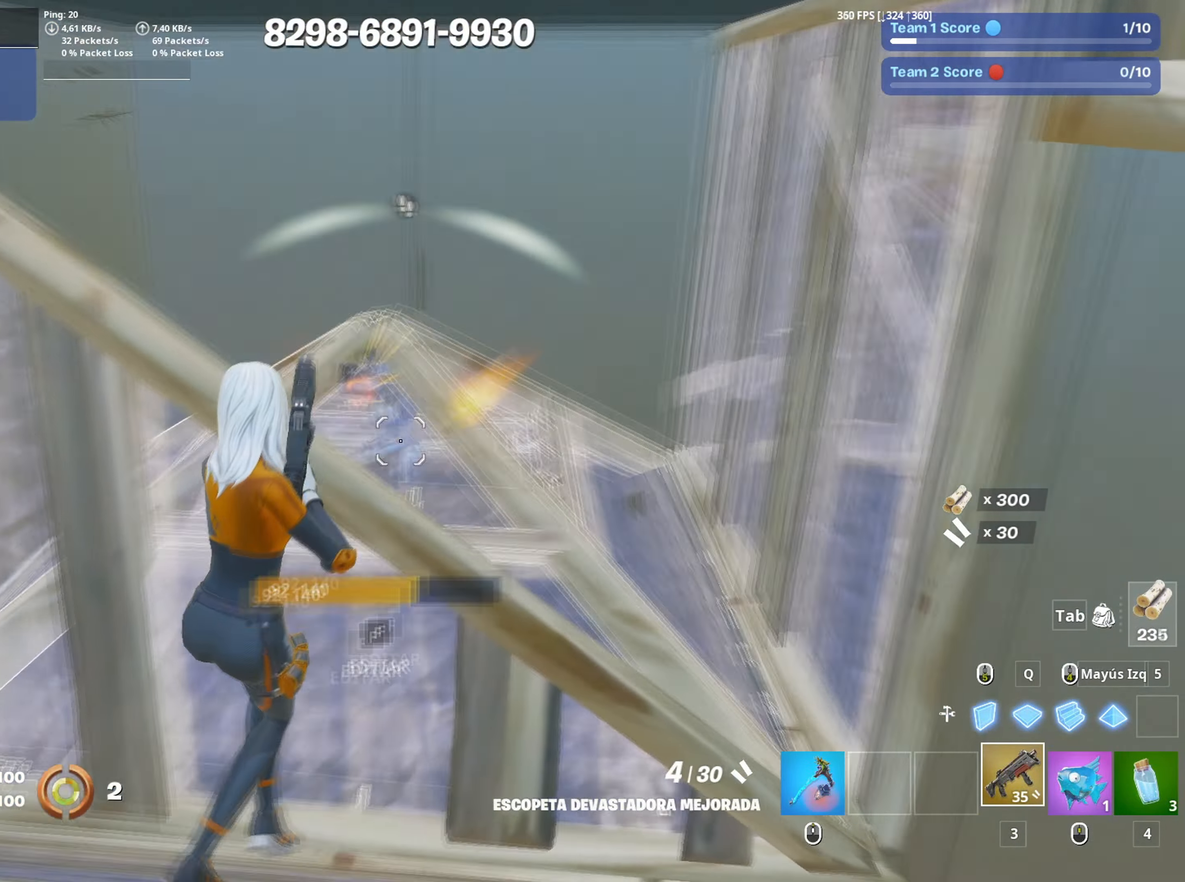
{"keys": ["a", "f", "w"], "mouse": ["left"], "events": [[83, "mouse_wheel", "down"], [183, "a", "down"], [183, "d", "up"], [183, "mouse_wheel", "up"], [233, "s", "up"], [283, "3", "down"], [283, "mouse_left", "down"], [283, "w", "down"], [367, "3", "up"], [383, "mouse_left", "up"], [467, "f", "down"], [500, "mouse_left", "down"]]}
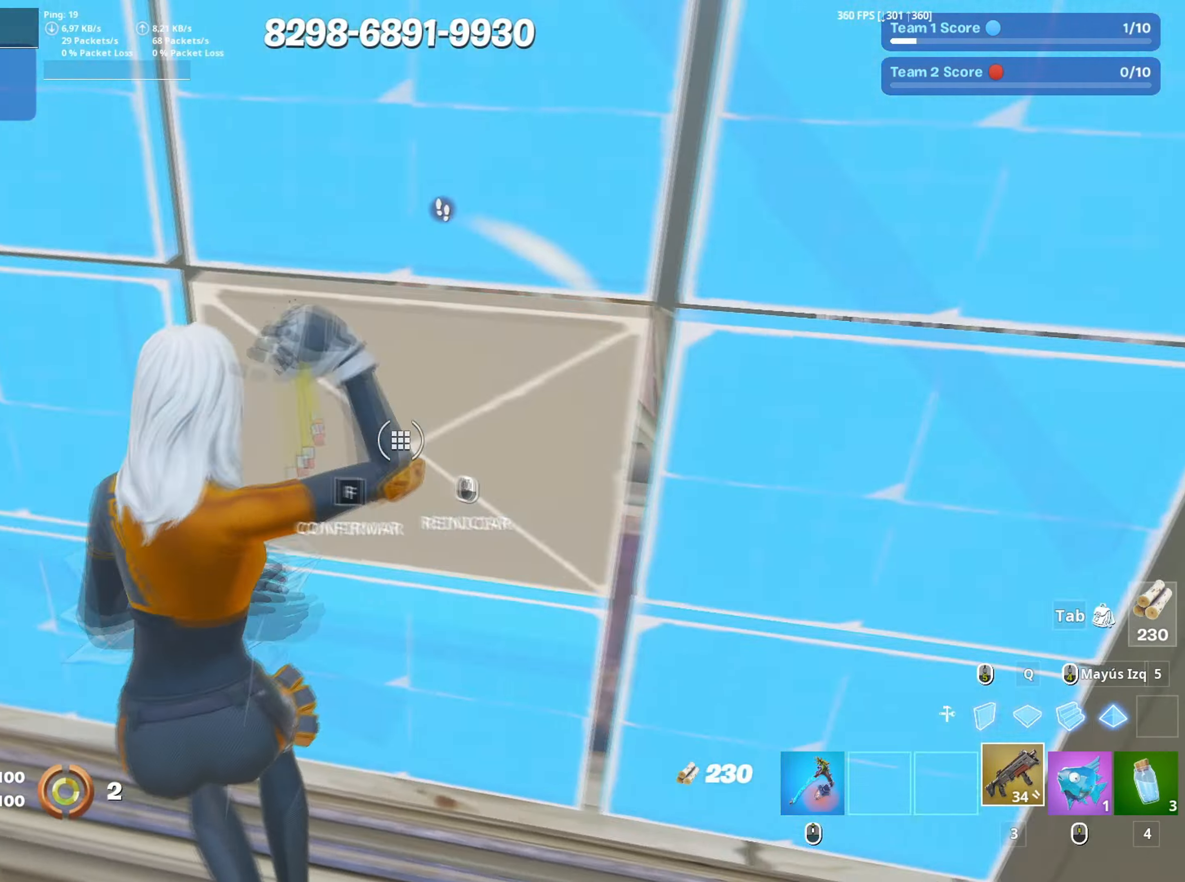
{"keys": ["a", "d"], "mouse": [], "events": [[17, "f", "up"], [50, "f", "down"], [100, "mouse_left", "up"], [150, "f", "up"], [200, "f", "down"], [233, "mouse_left", "down"], [300, "f", "up"], [300, "w", "up"], [333, "f", "down"], [350, "mouse_left", "up"], [400, "f", "up"], [483, "d", "down"]]}
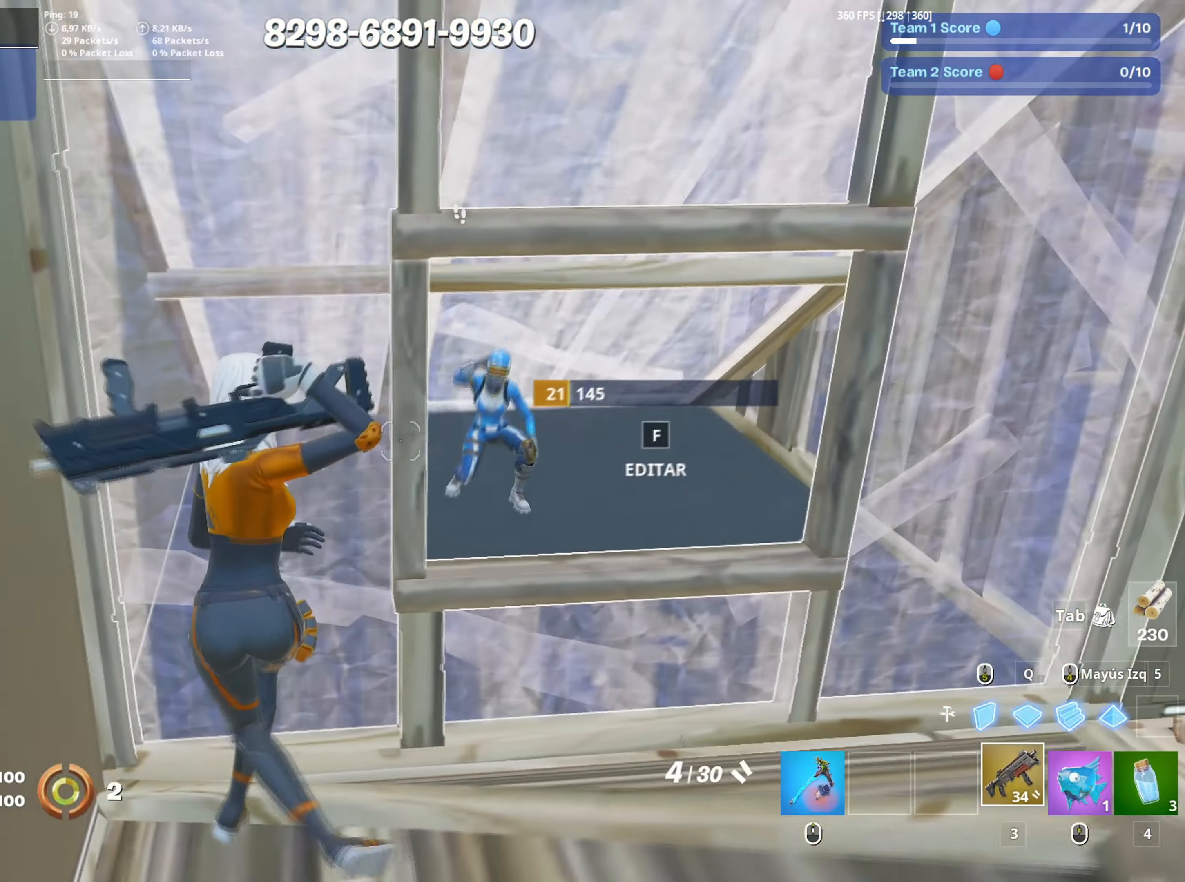
{"keys": ["d", "s"], "mouse": [], "events": [[33, "a", "up"], [350, "mouse_left", "down"], [400, "s", "down"], [450, "mouse_left", "up"]]}
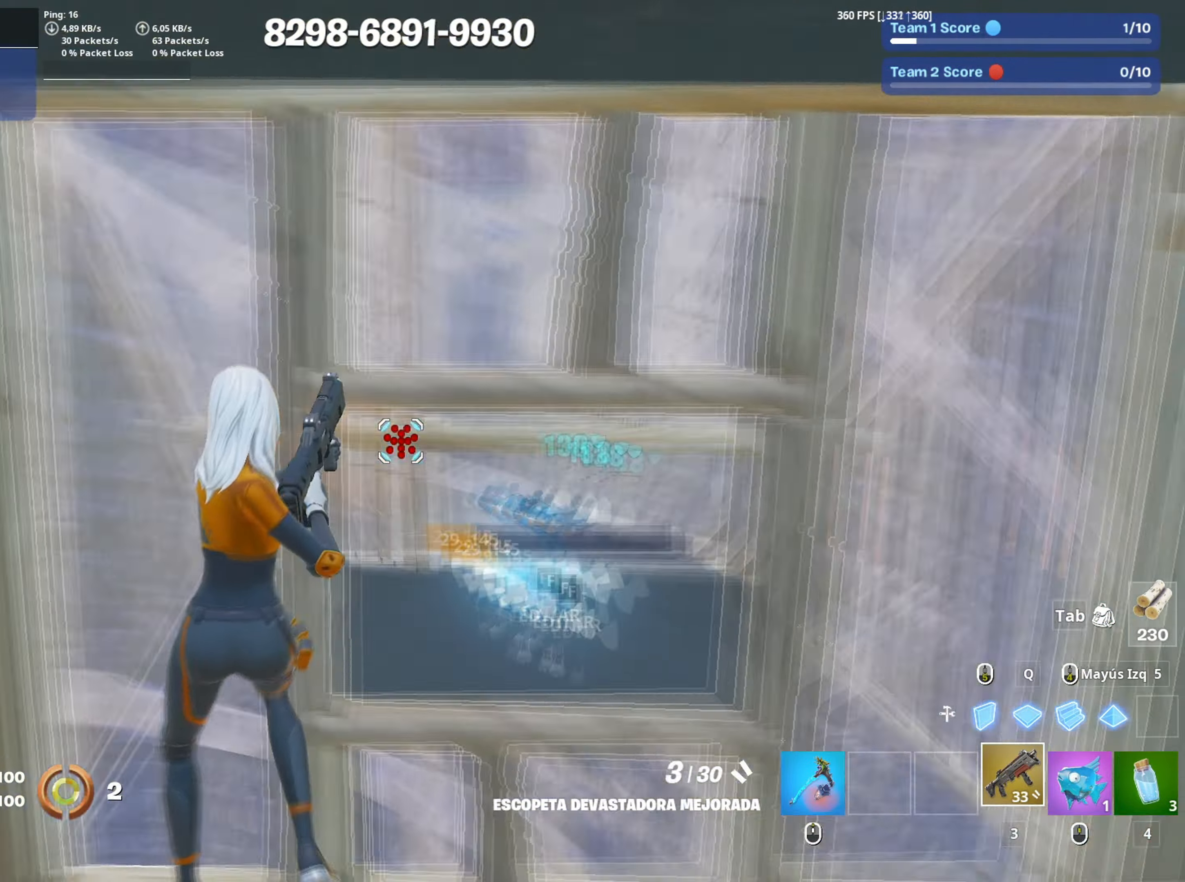
{"keys": ["a", "f", "s"], "mouse": ["left"]}
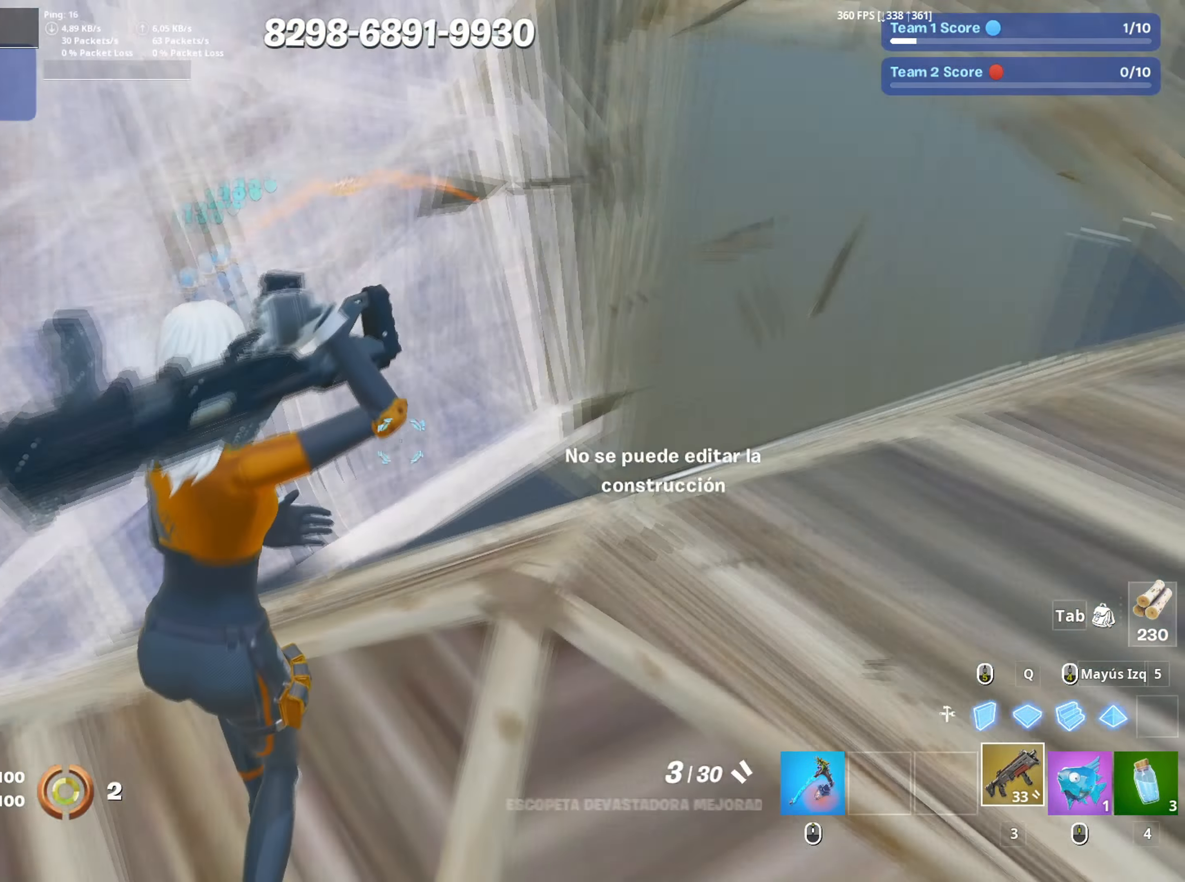
{"keys": ["d", "w"], "mouse": [], "events": [[17, "f", "up"], [150, "a", "up"], [150, "f", "down"], [200, "mouse_left", "up"], [250, "a", "down"], [250, "f", "up"], [283, "d", "down"], [300, "a", "up"], [350, "s", "up"], [483, "w", "down"]]}